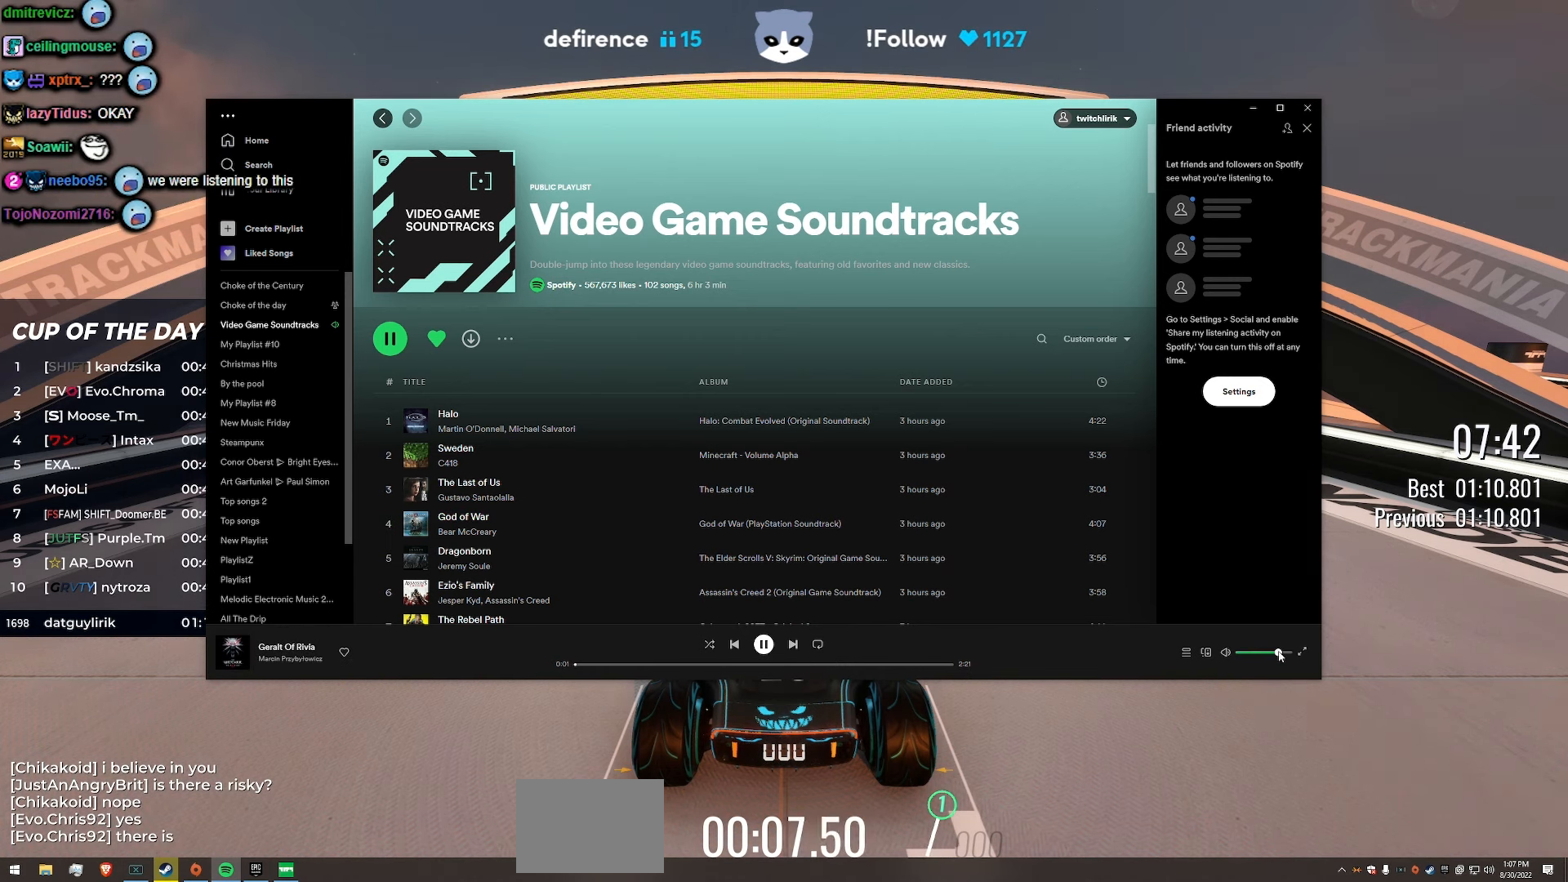
Gameplay with keyboard; each line is a JSON object with the keys held at the frame after it. "events" lists presses ("down") and releases ("up") of "down", "left", "right" and "up" between this image and that frame as [ms after this image, input, new state], when the widget could be followed in between. No other keys are recorded. Mouse input is not recorded.
{"keys": ["up"], "events": [[500, "up", "down"]]}
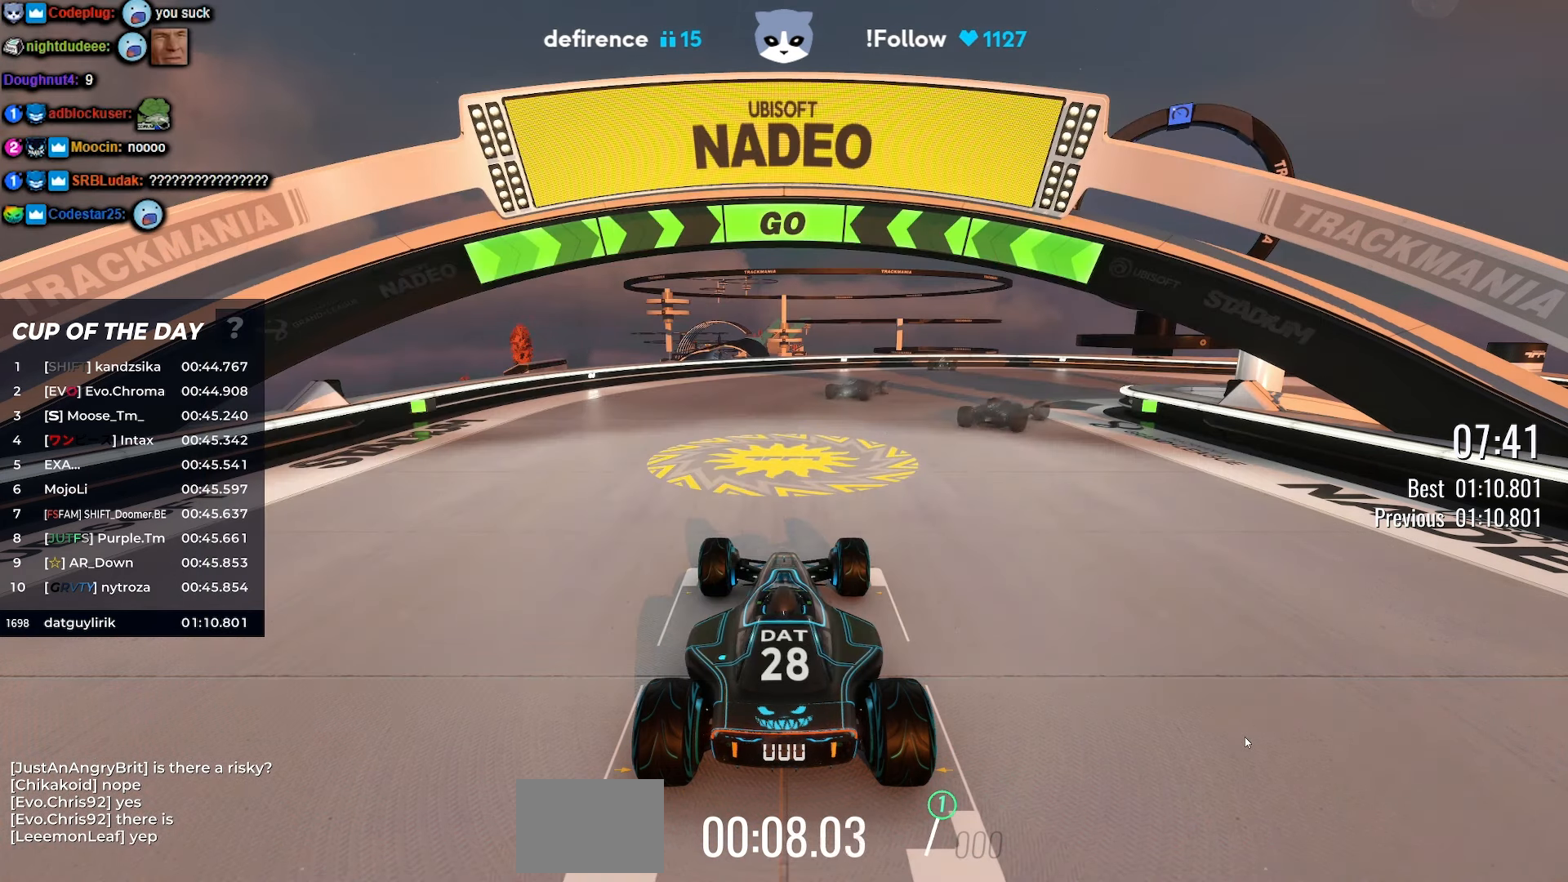
{"keys": [], "events": [[466, "up", "up"]]}
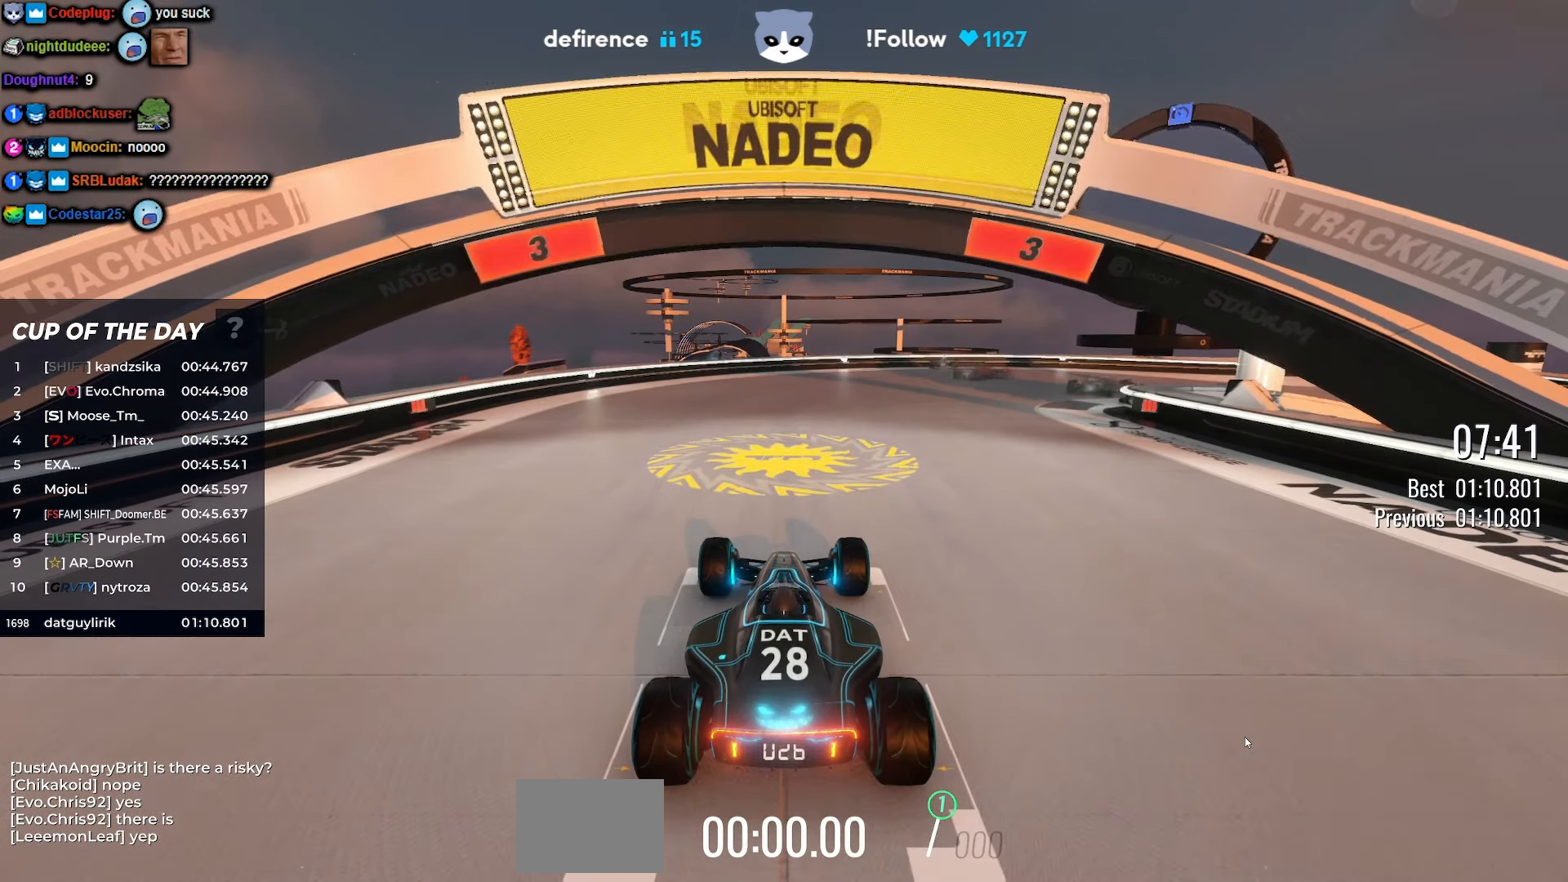
{"keys": [], "events": []}
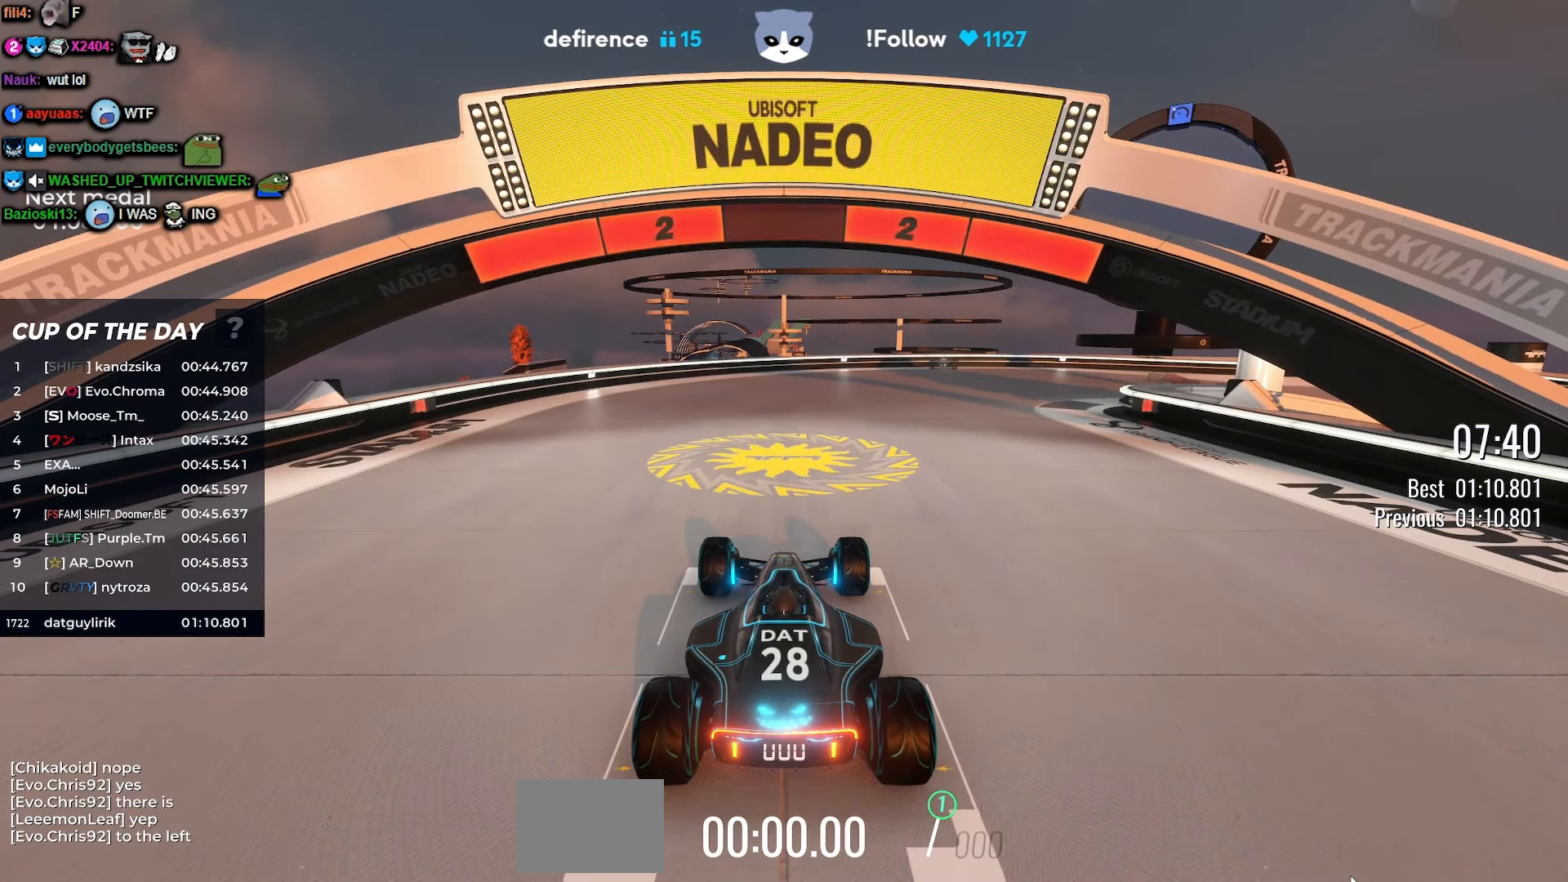
{"keys": [], "events": []}
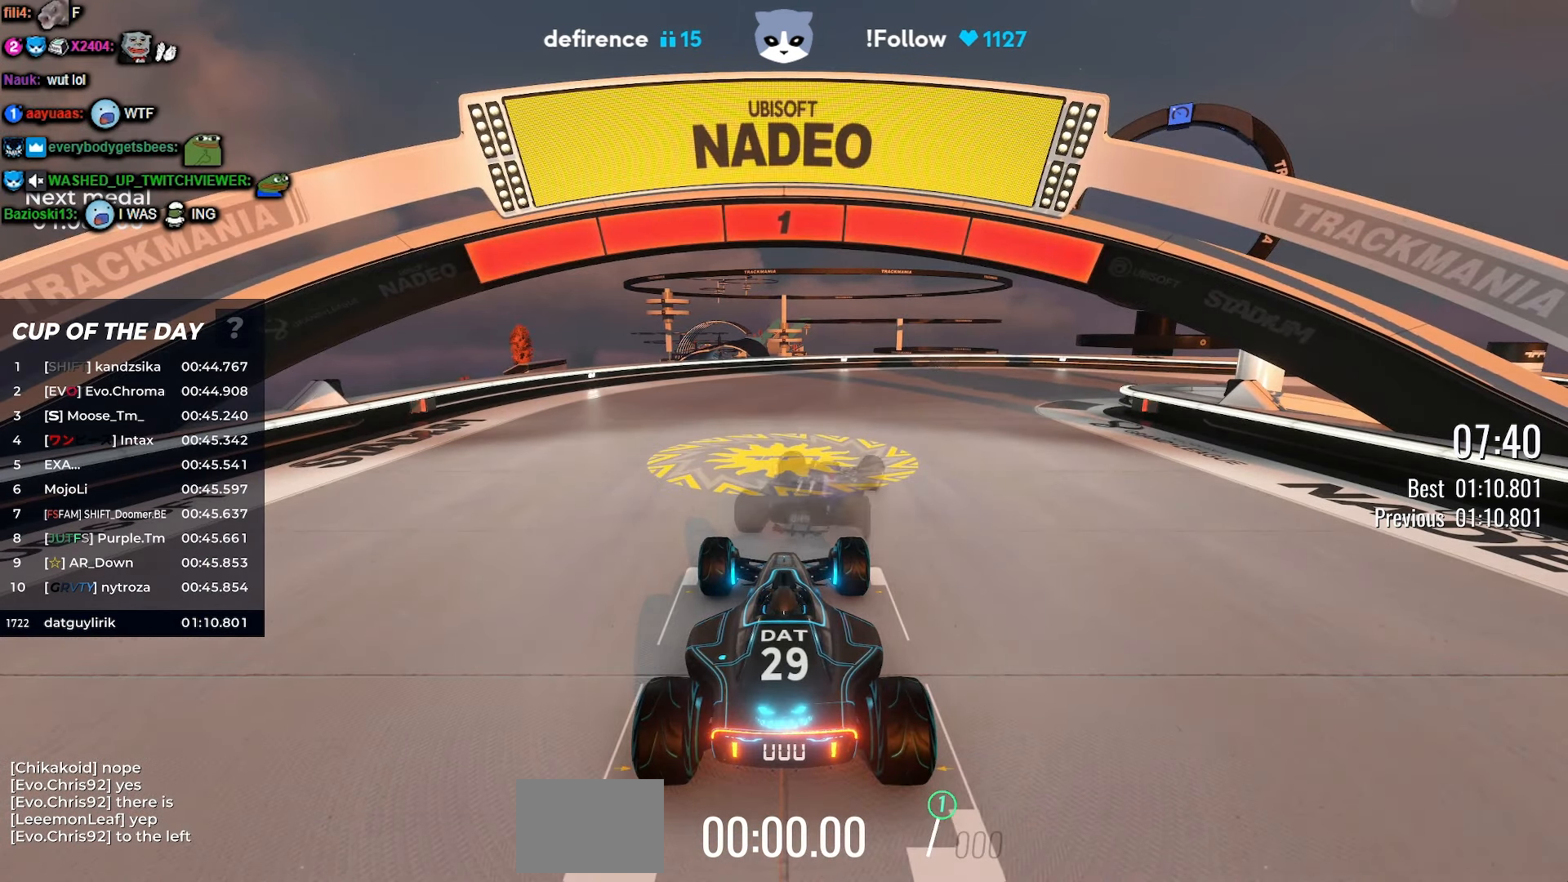
{"keys": ["right", "up"], "events": [[450, "right", "down"], [450, "up", "down"]]}
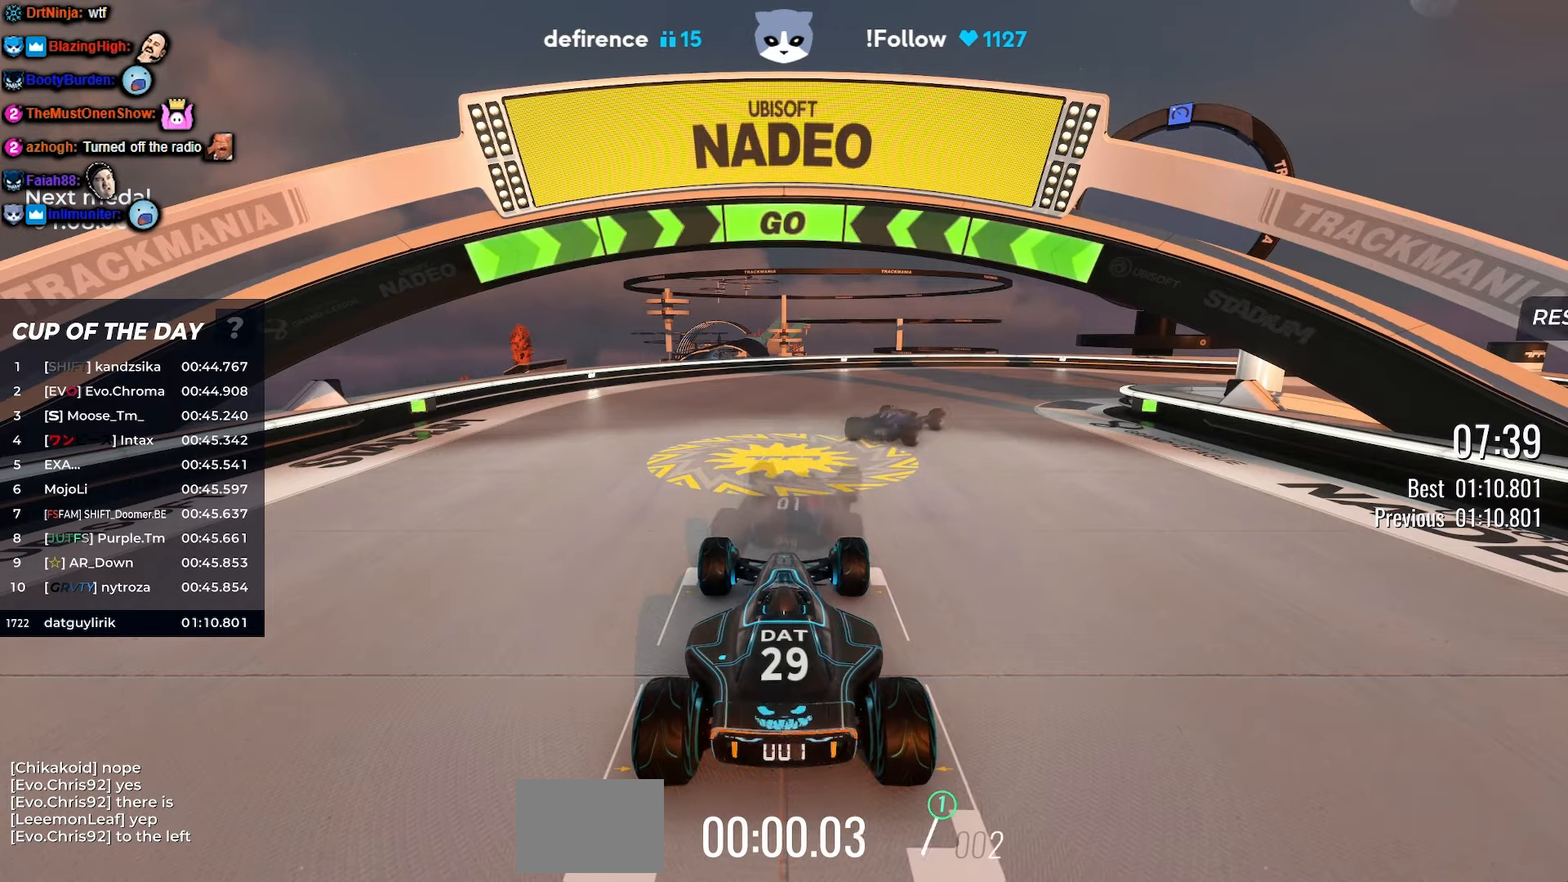
{"keys": ["up"], "events": [[300, "right", "up"]]}
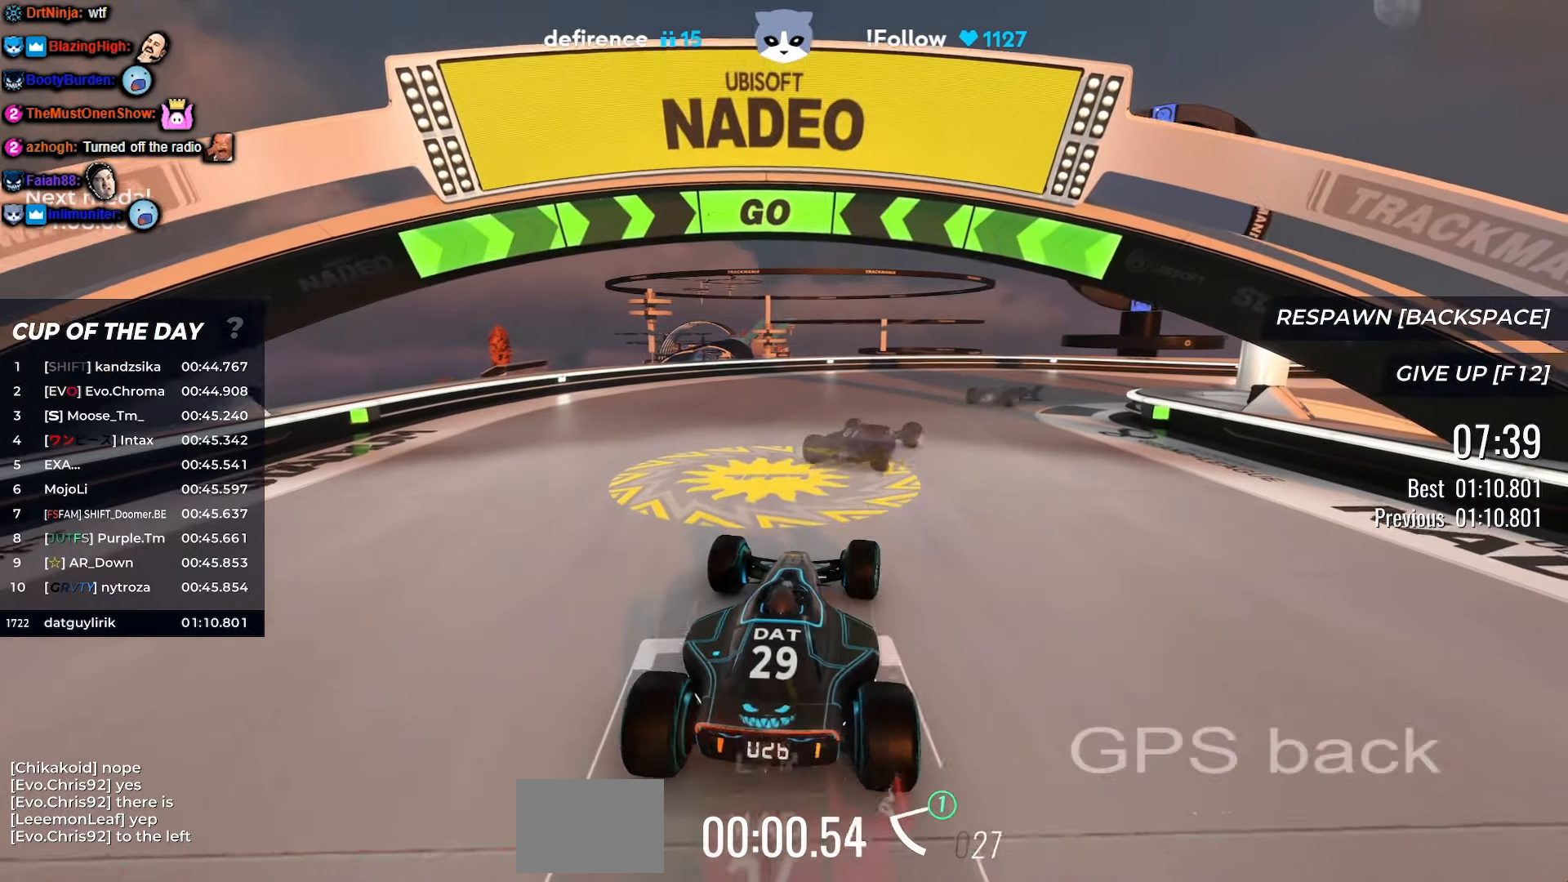
{"keys": ["up"], "events": [[33, "right", "down"], [150, "right", "up"], [300, "right", "down"], [367, "right", "up"]]}
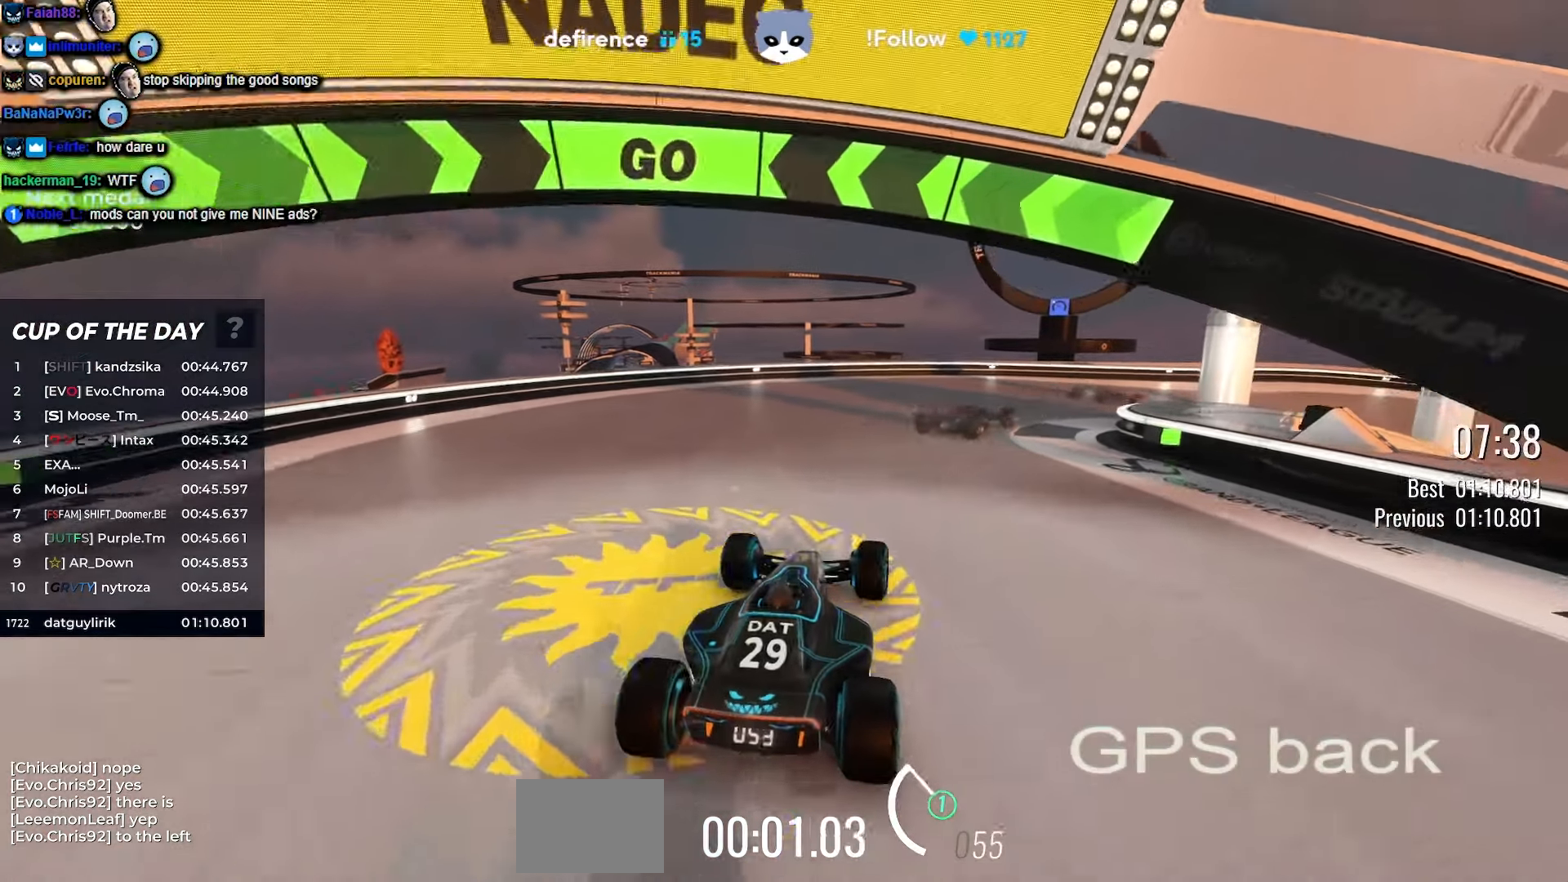
{"keys": ["up"], "events": [[33, "right", "down"], [133, "right", "up"], [150, "right", "down"], [167, "right", "up"], [317, "right", "down"], [400, "right", "up"]]}
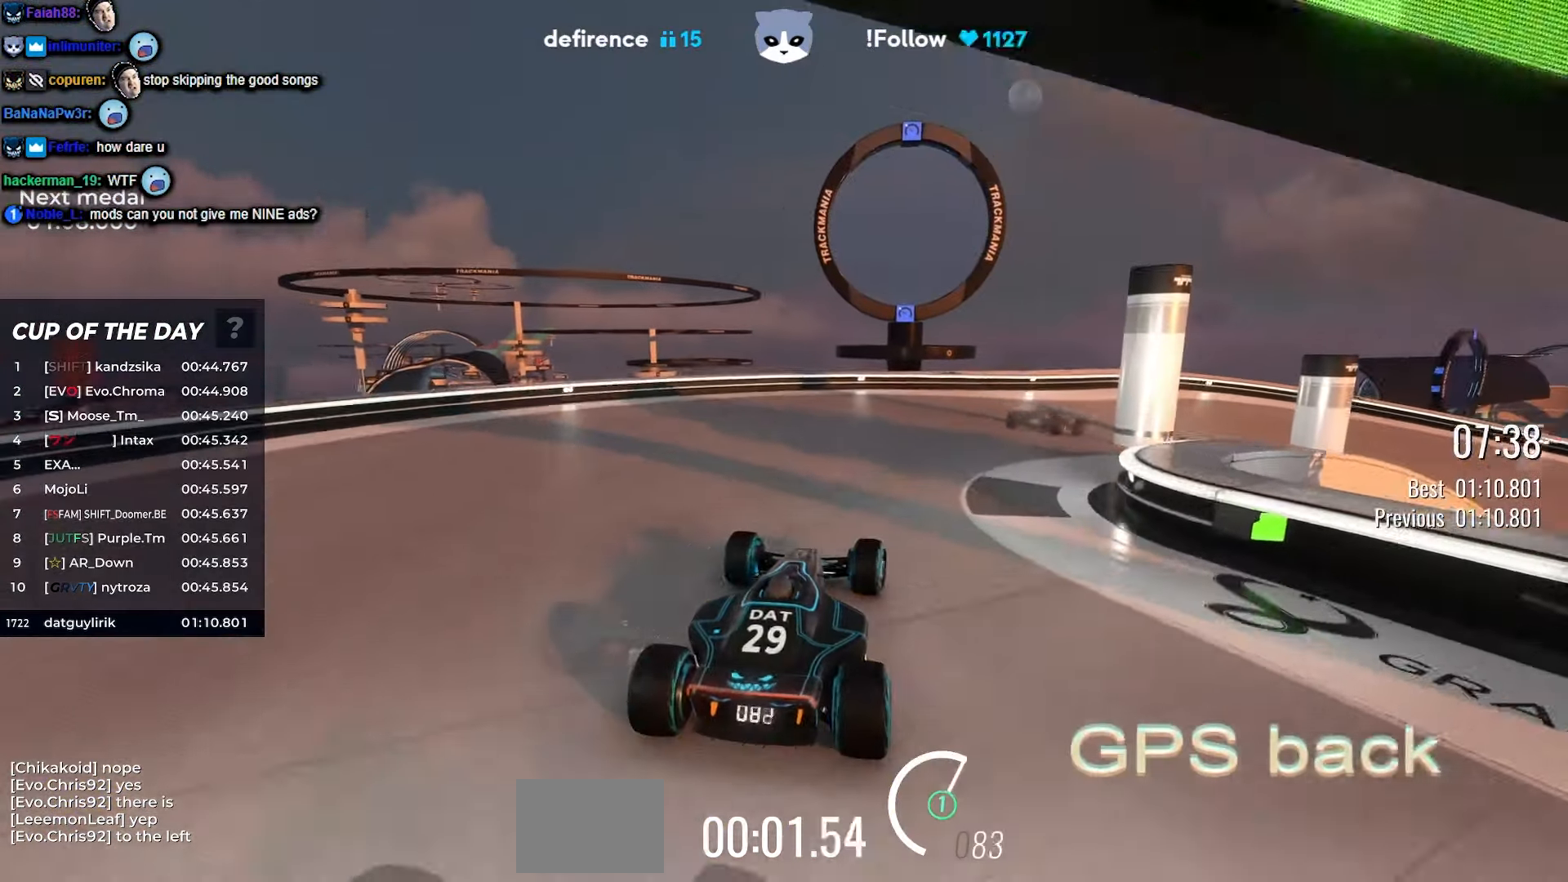
{"keys": ["right", "up"], "events": [[267, "right", "down"]]}
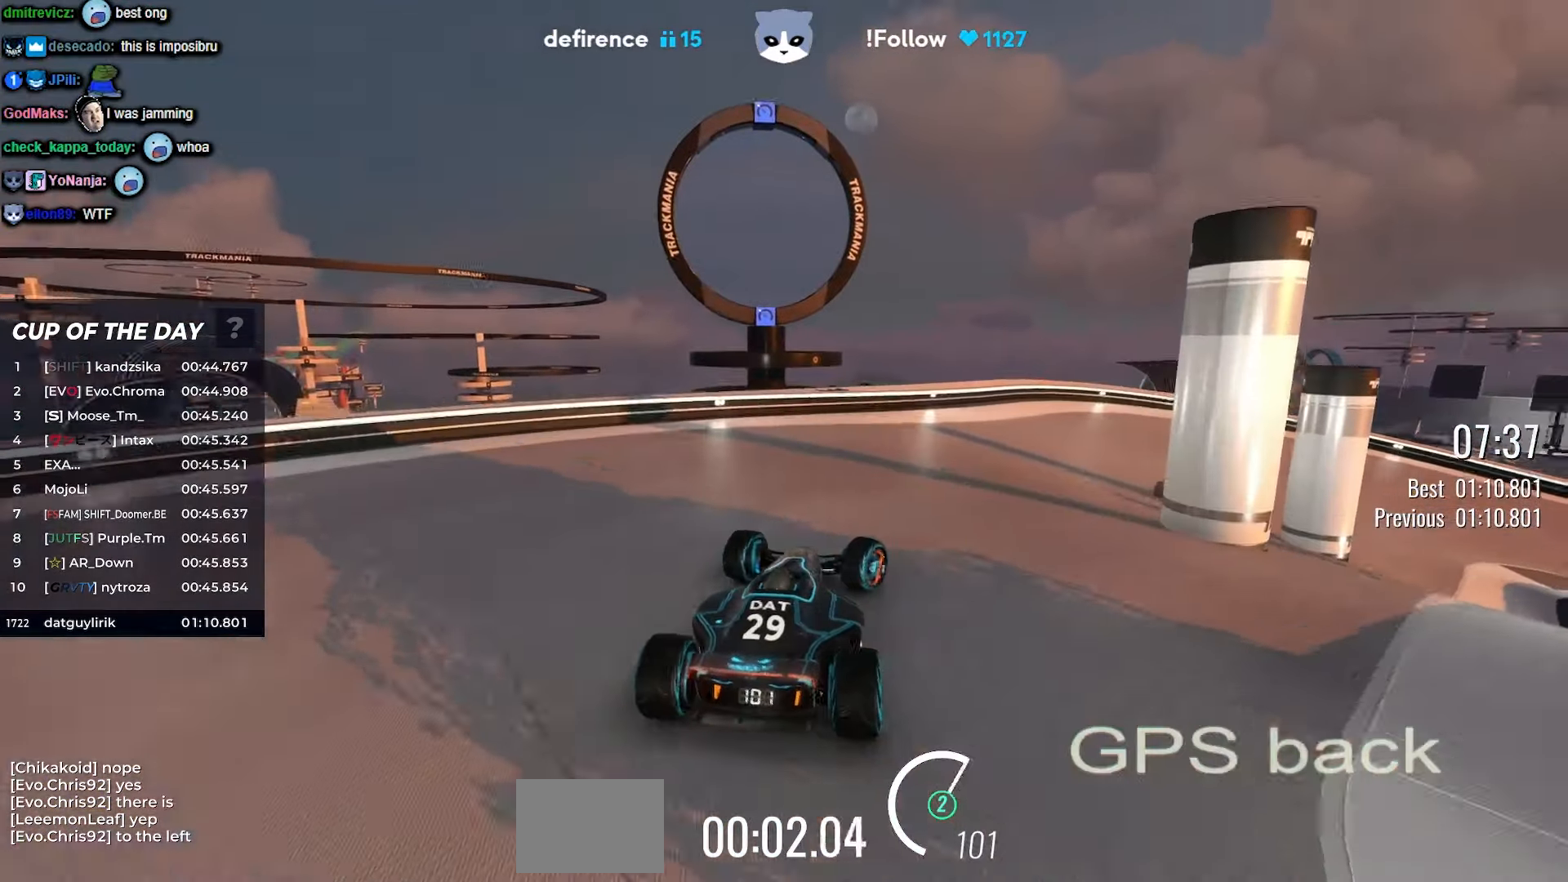
{"keys": ["right", "up"], "events": [[200, "right", "up"], [383, "right", "down"]]}
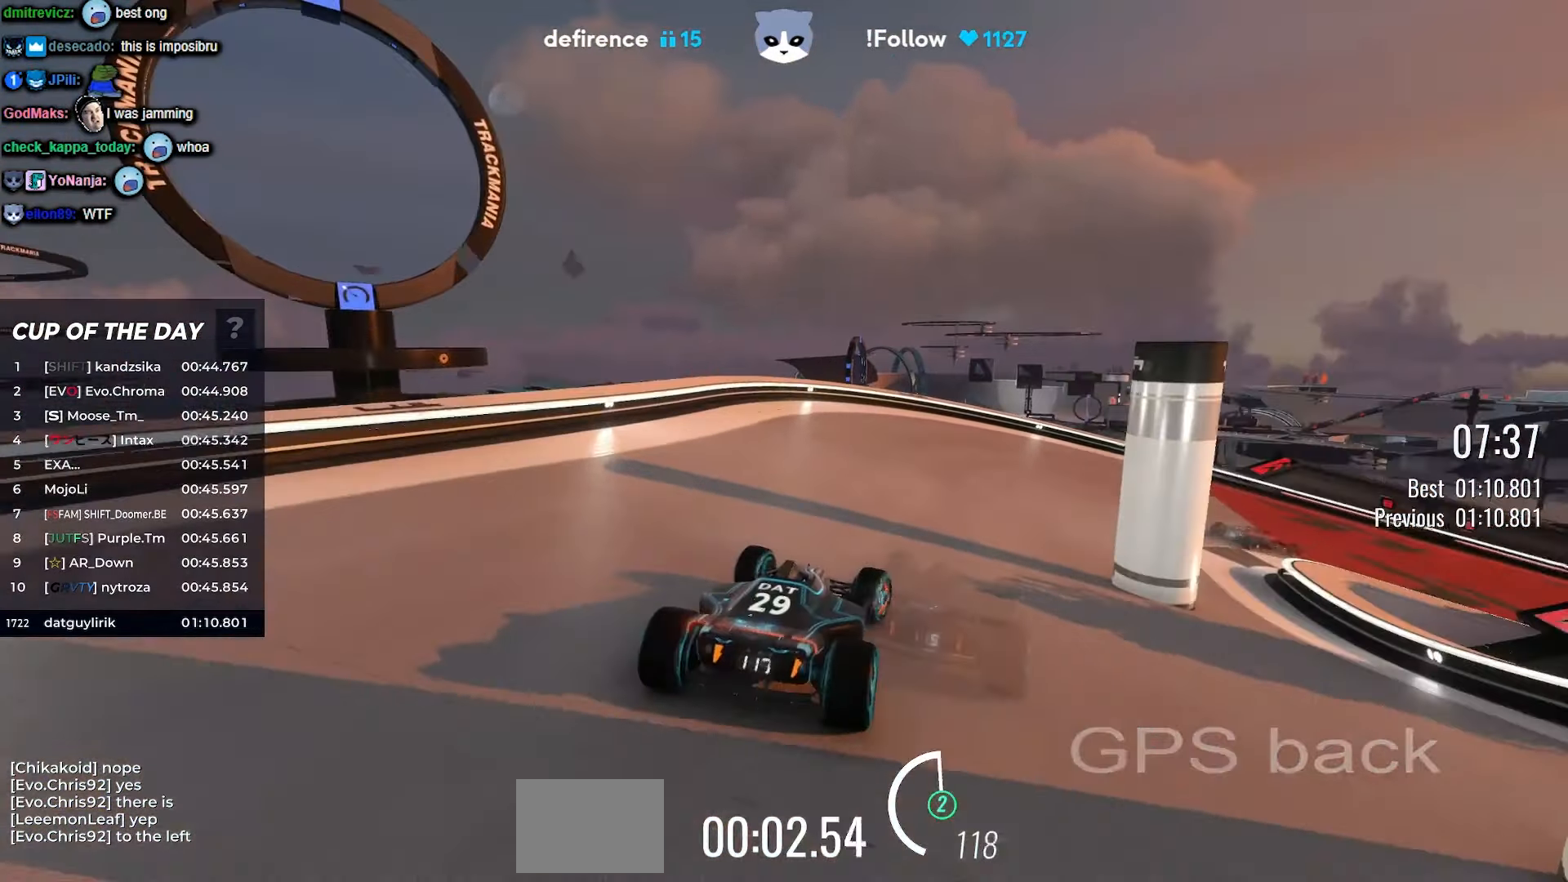
{"keys": [], "events": [[17, "right", "up"], [167, "right", "down"], [350, "up", "up"], [467, "right", "up"]]}
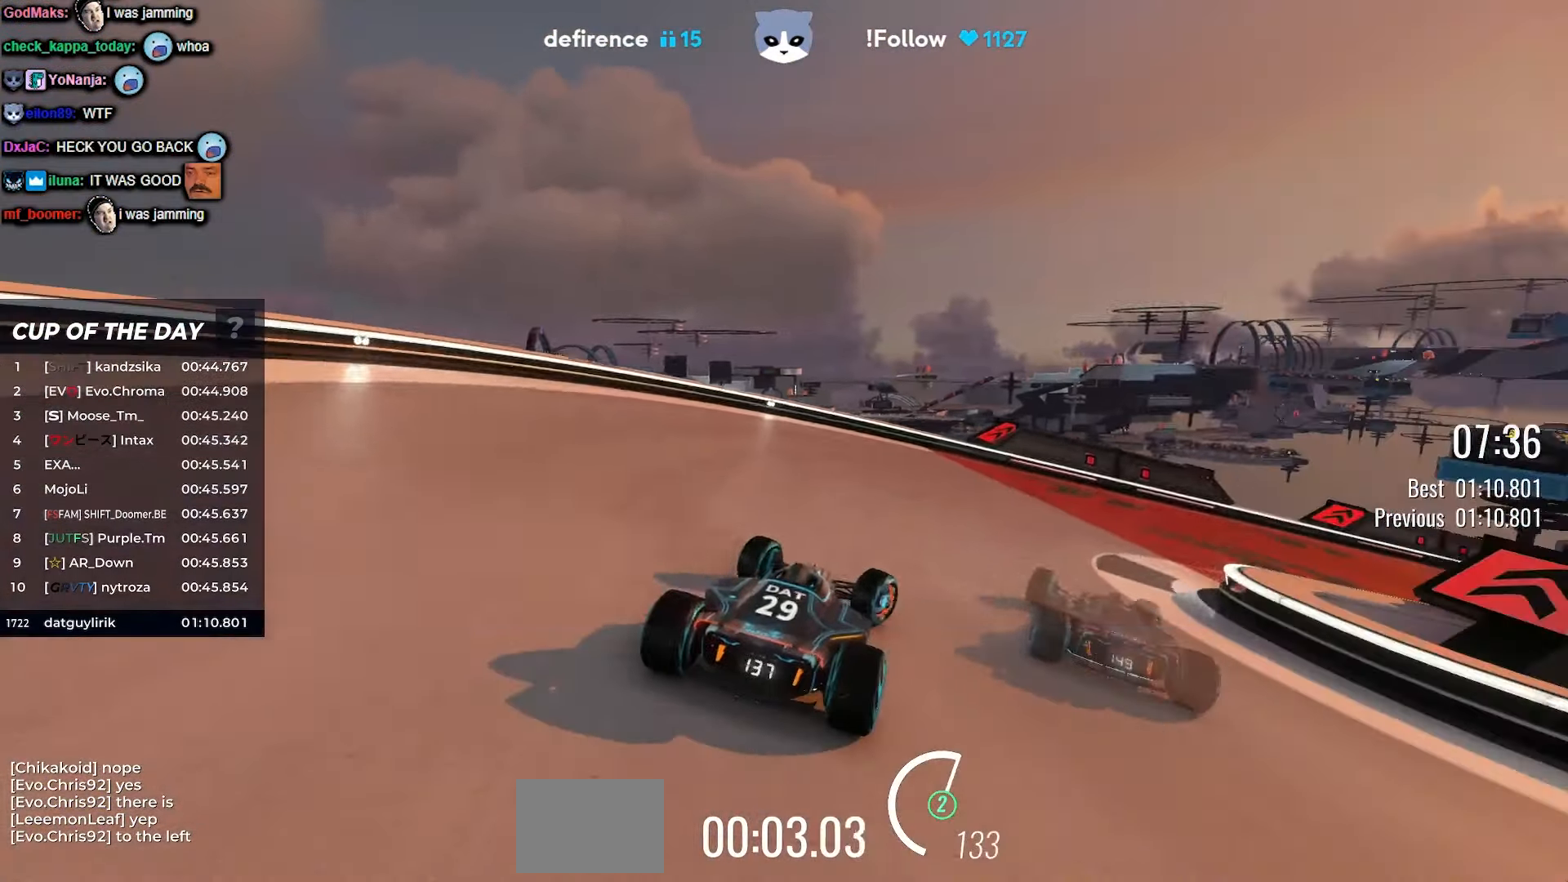
{"keys": [], "events": []}
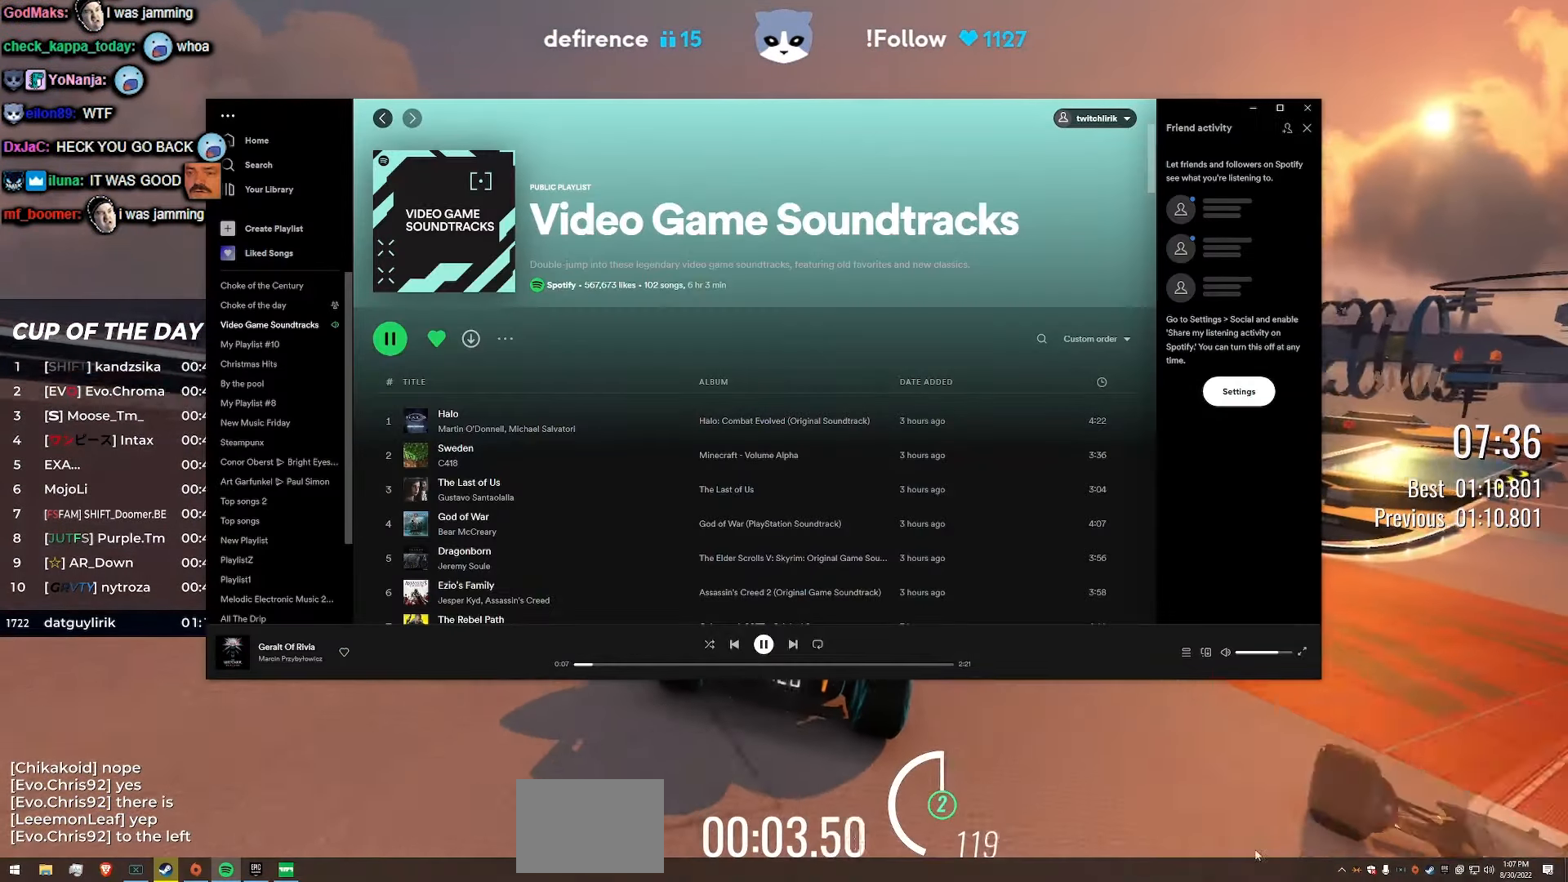
{"keys": [], "events": []}
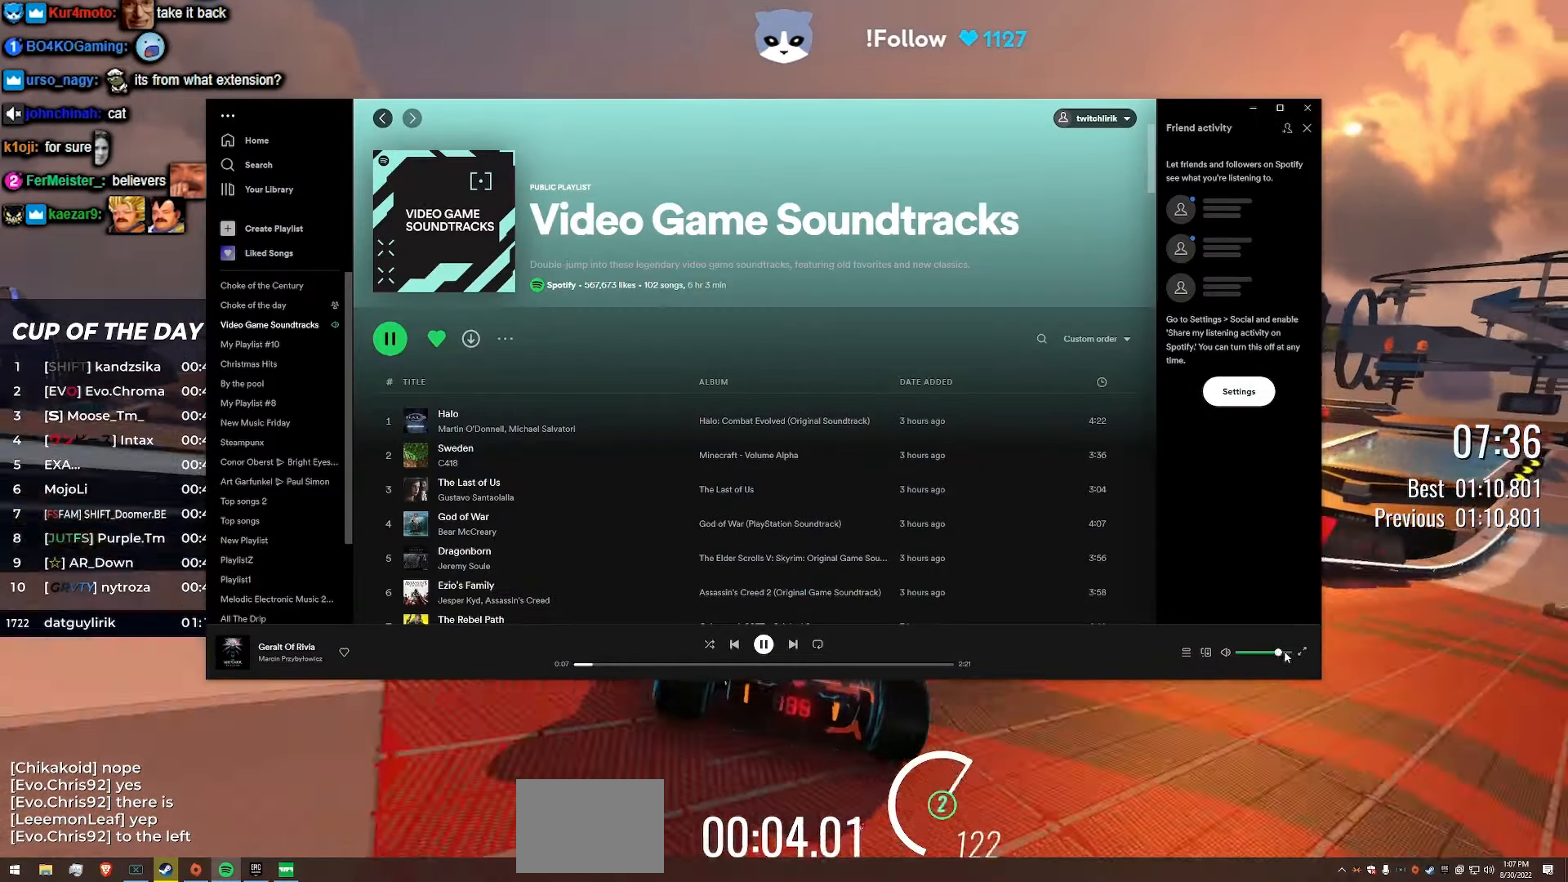
{"keys": [], "events": []}
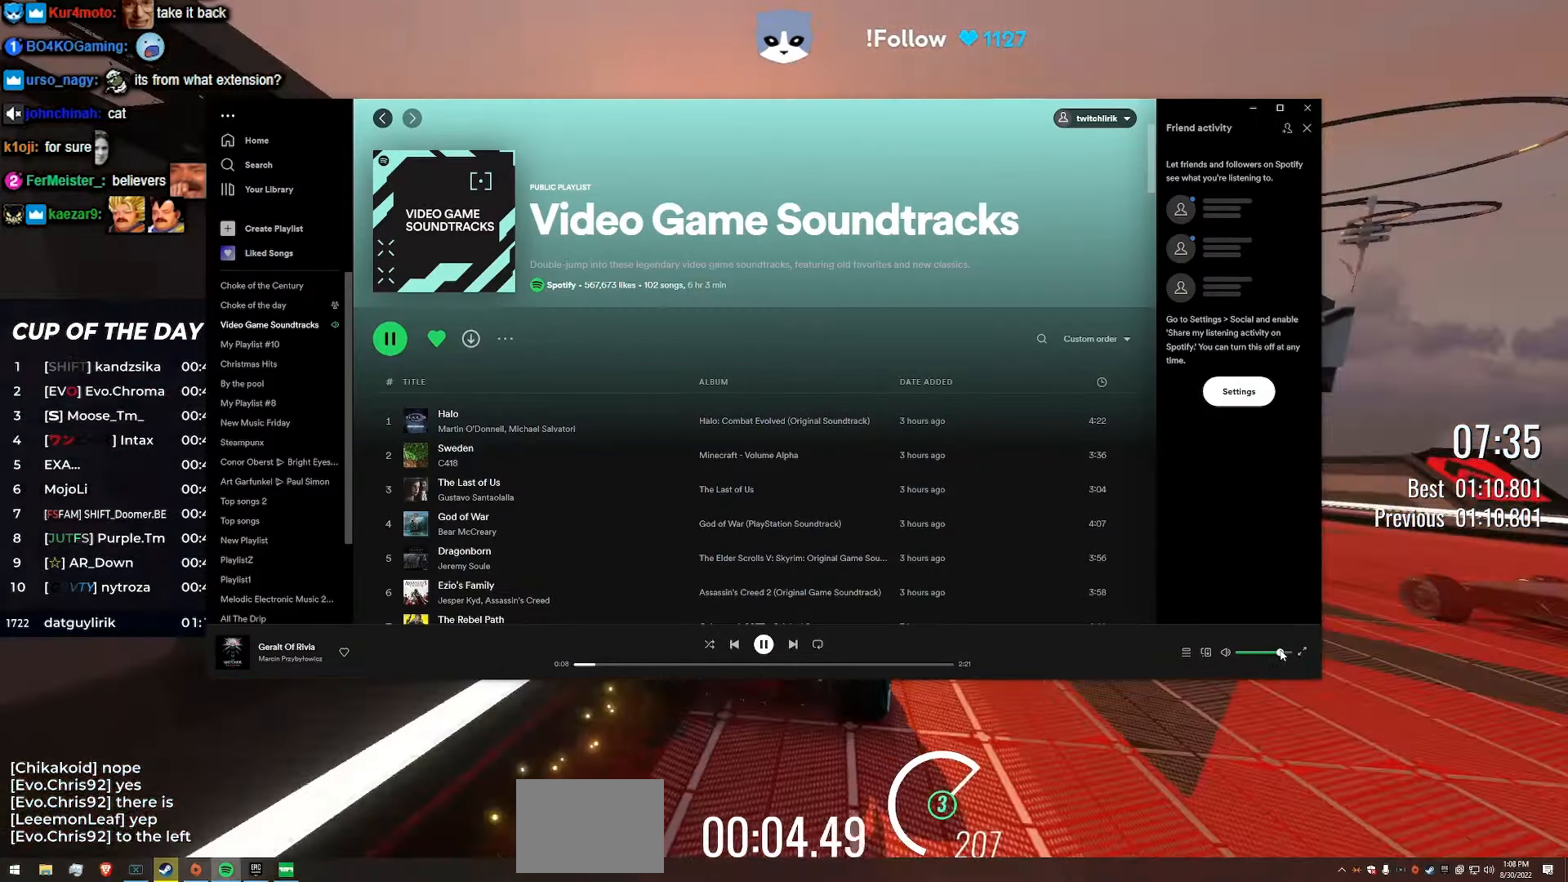
{"keys": [], "events": []}
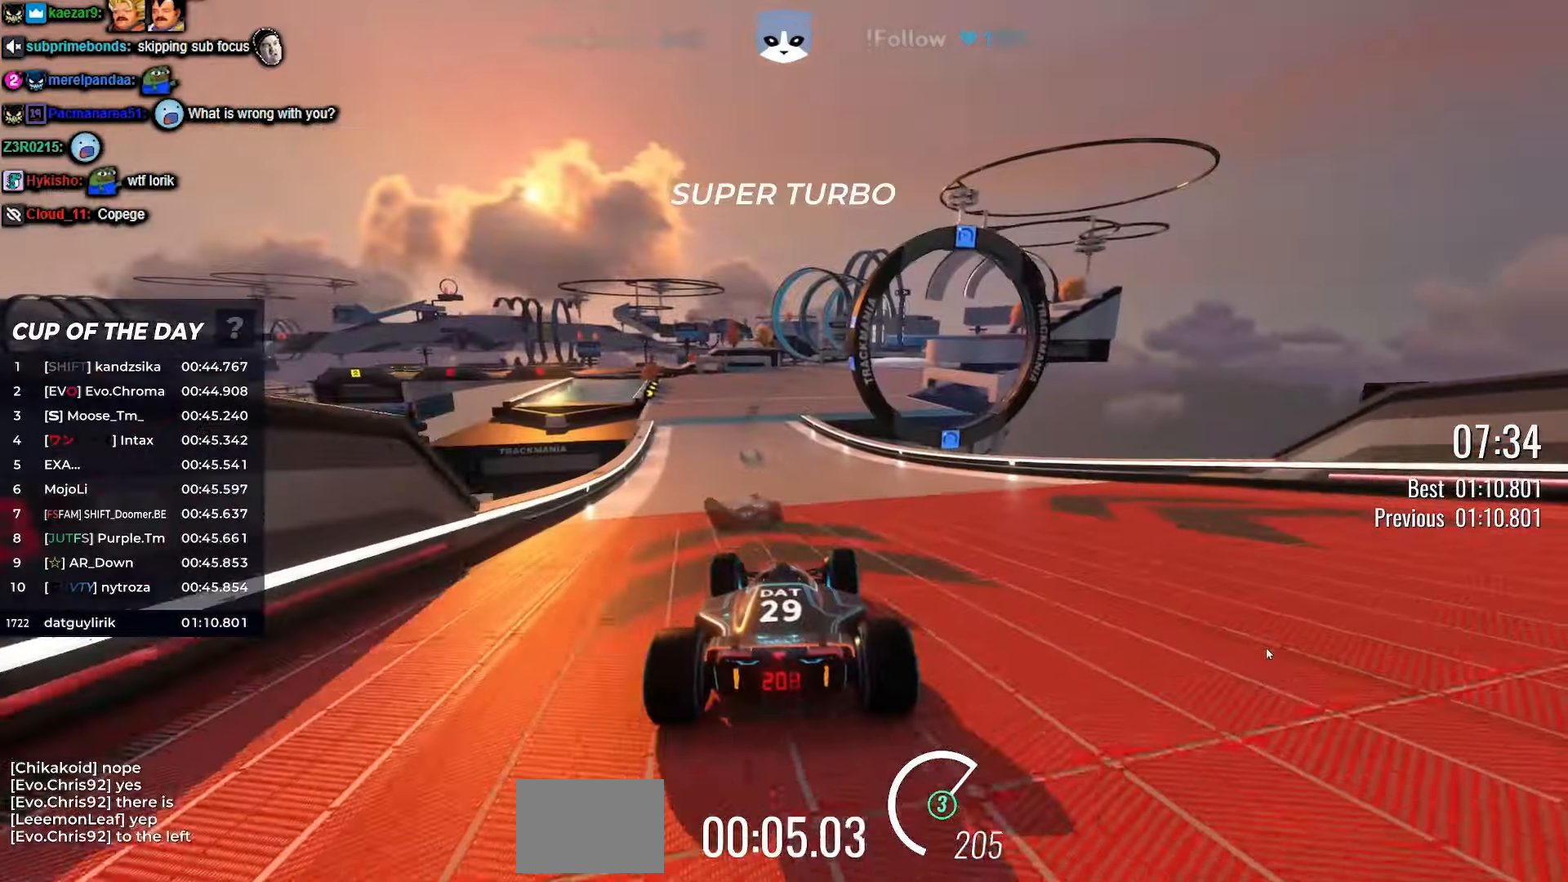
{"keys": [], "events": []}
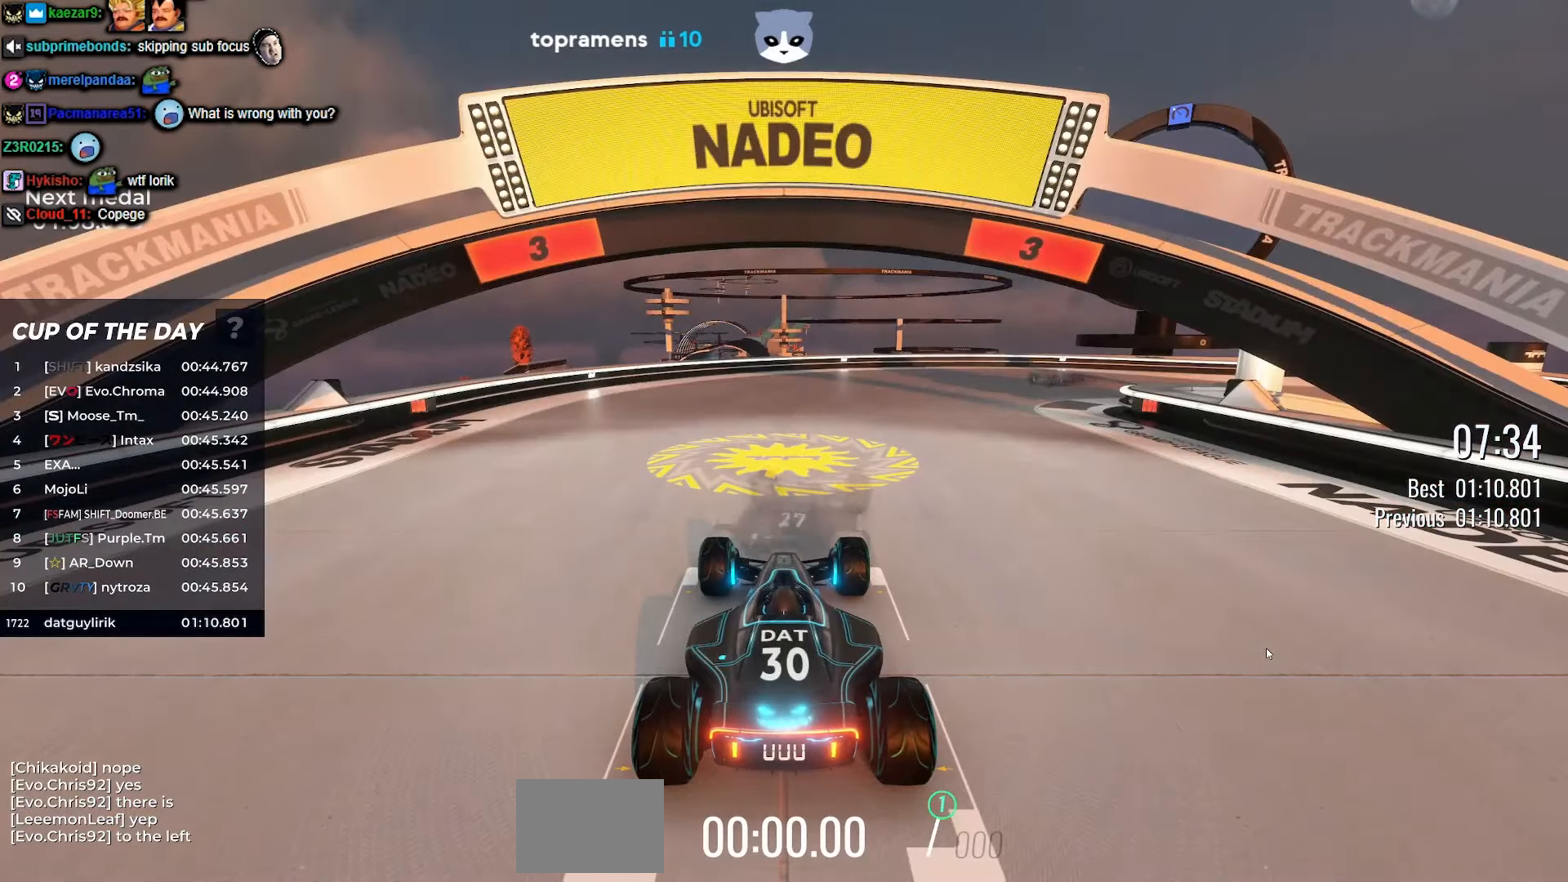
{"keys": [], "events": []}
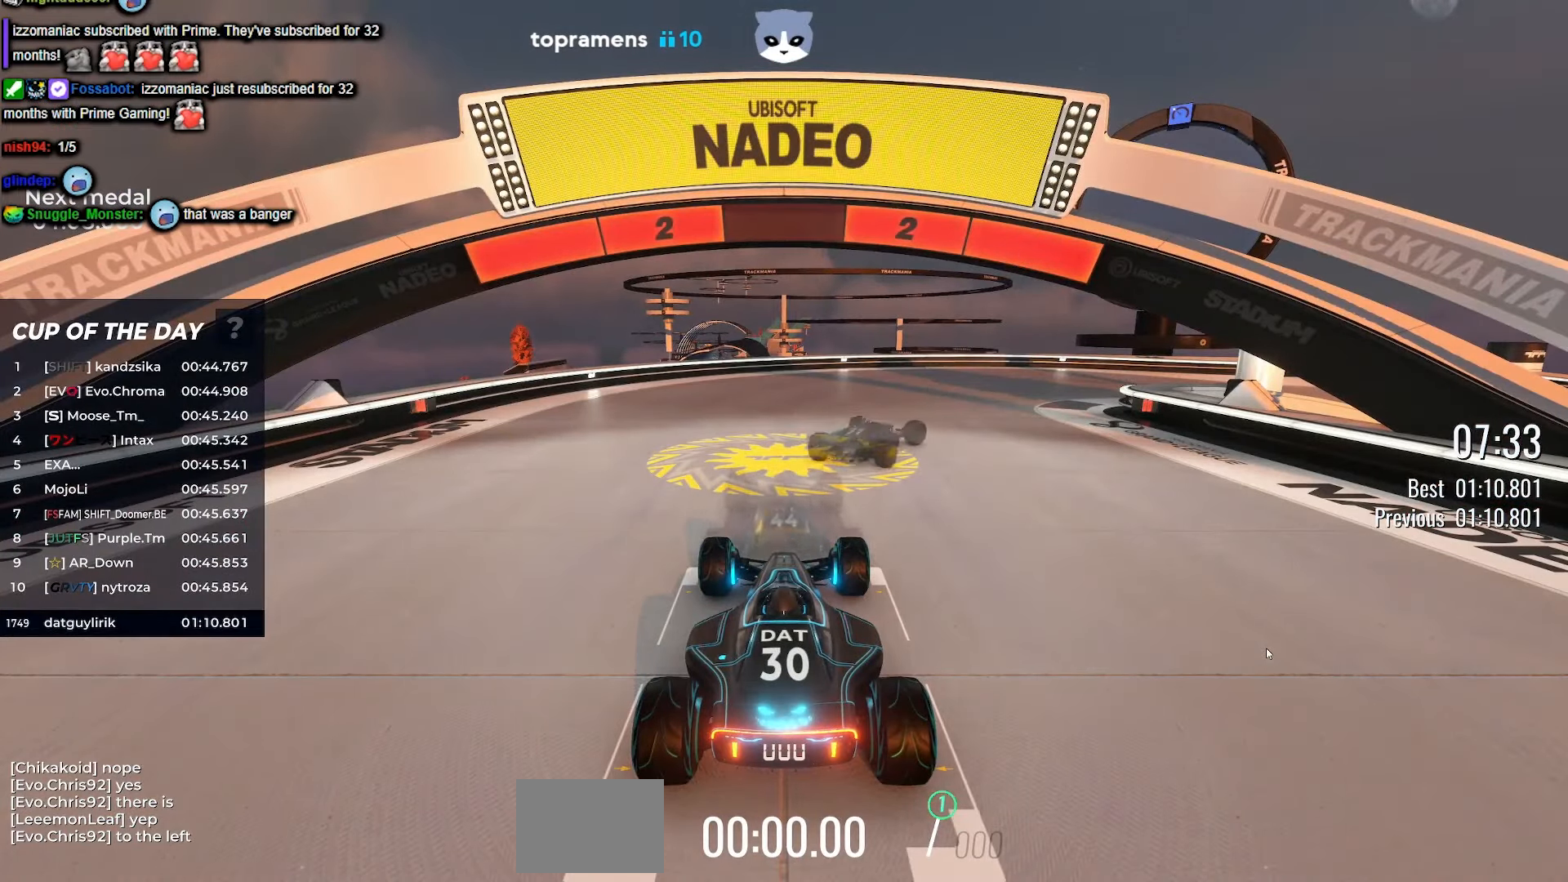
{"keys": [], "events": []}
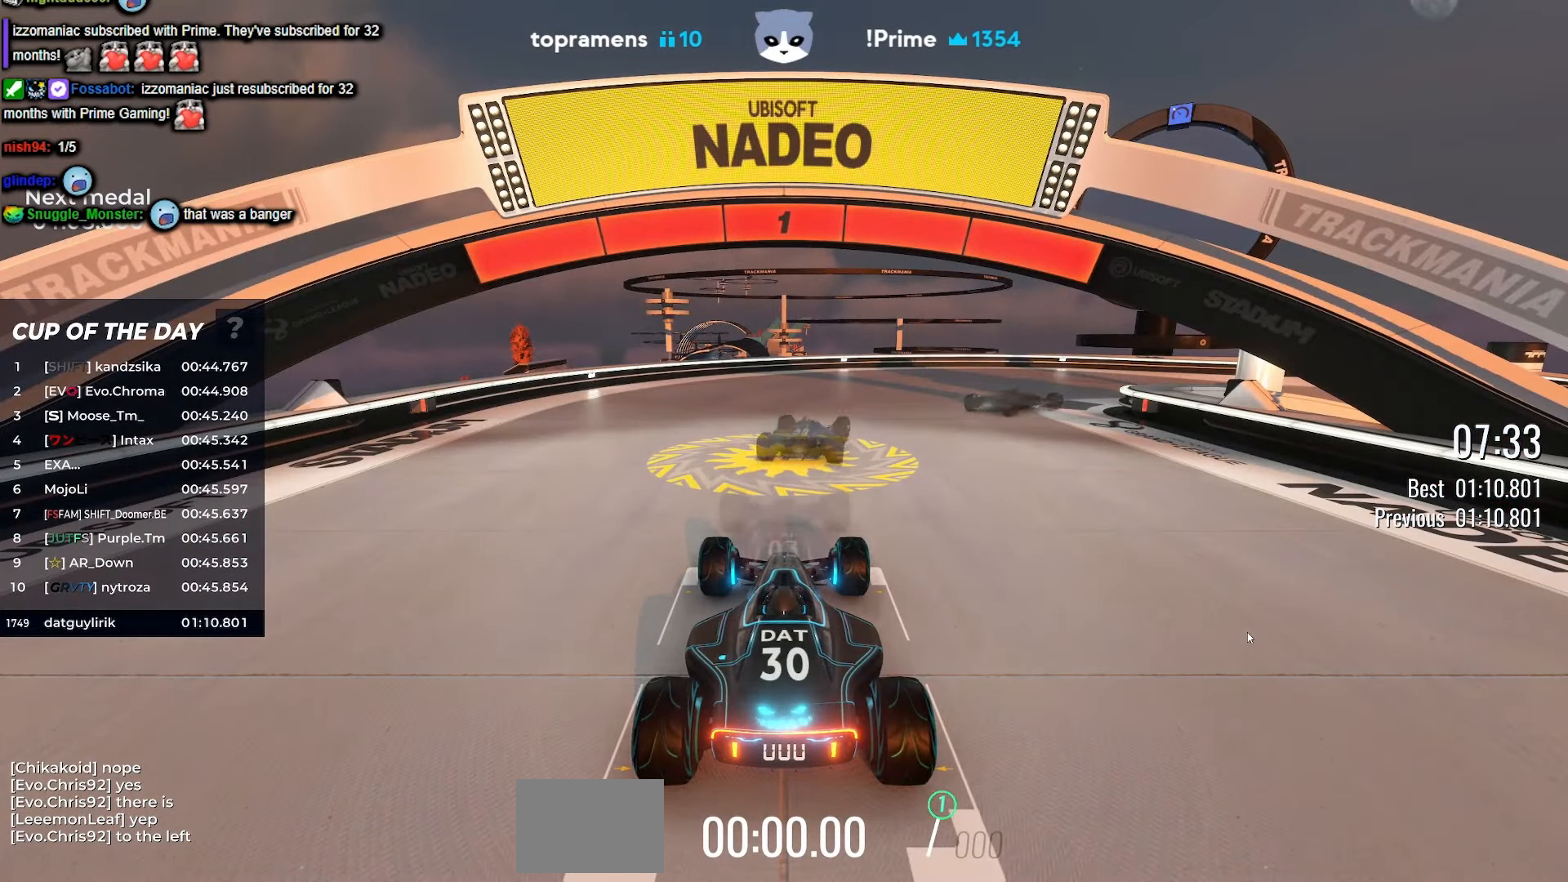
{"keys": ["up"], "events": [[167, "up", "down"], [334, "right", "down"], [500, "right", "up"]]}
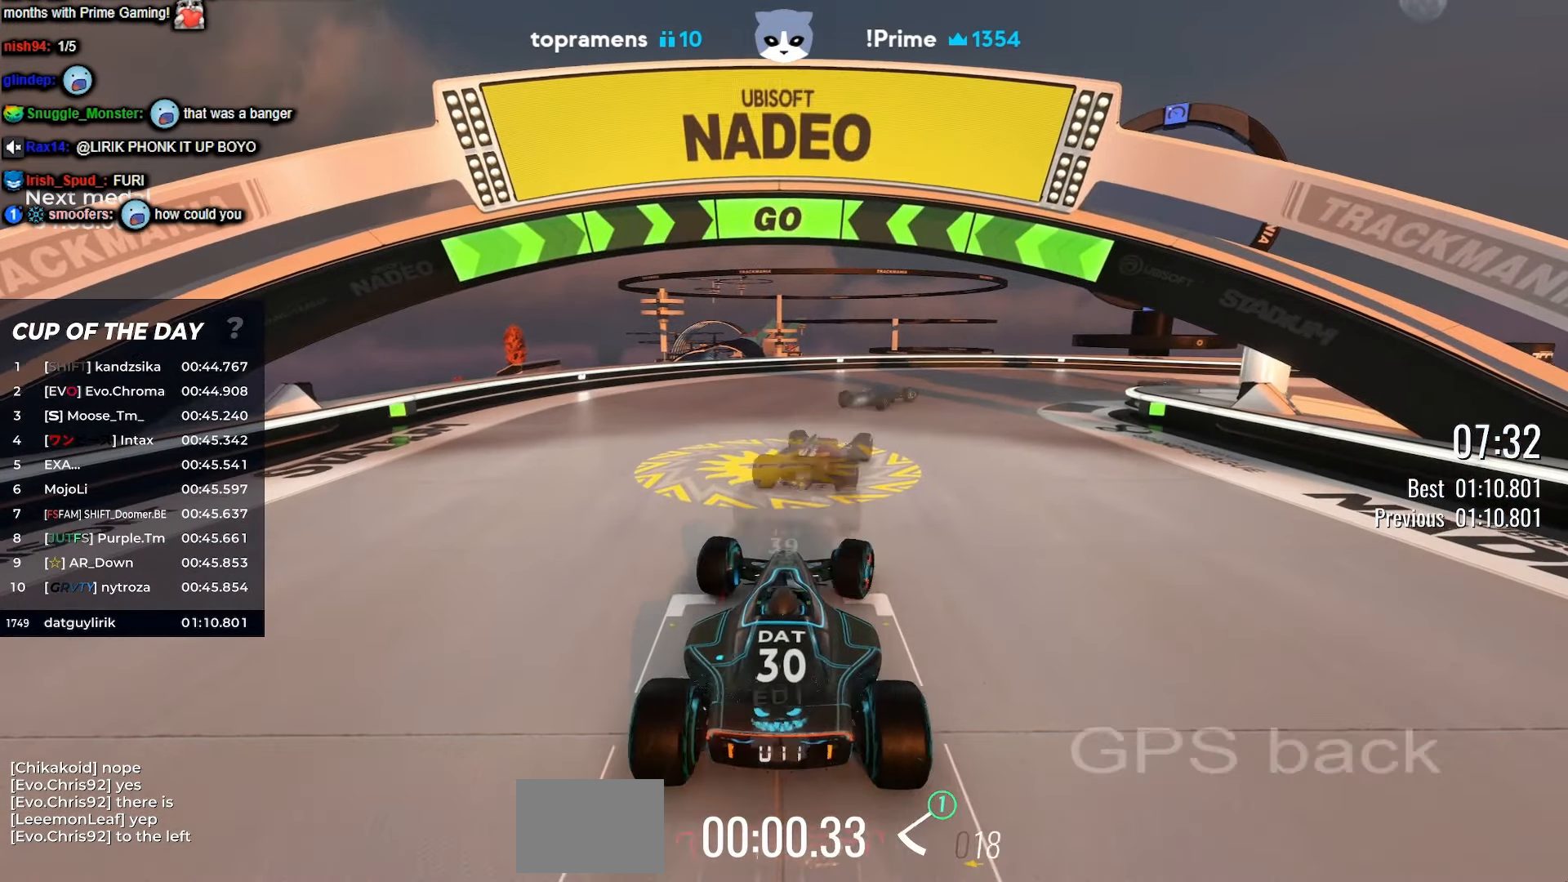
{"keys": ["right", "up"], "events": [[150, "right", "down"], [250, "right", "up"], [417, "right", "down"]]}
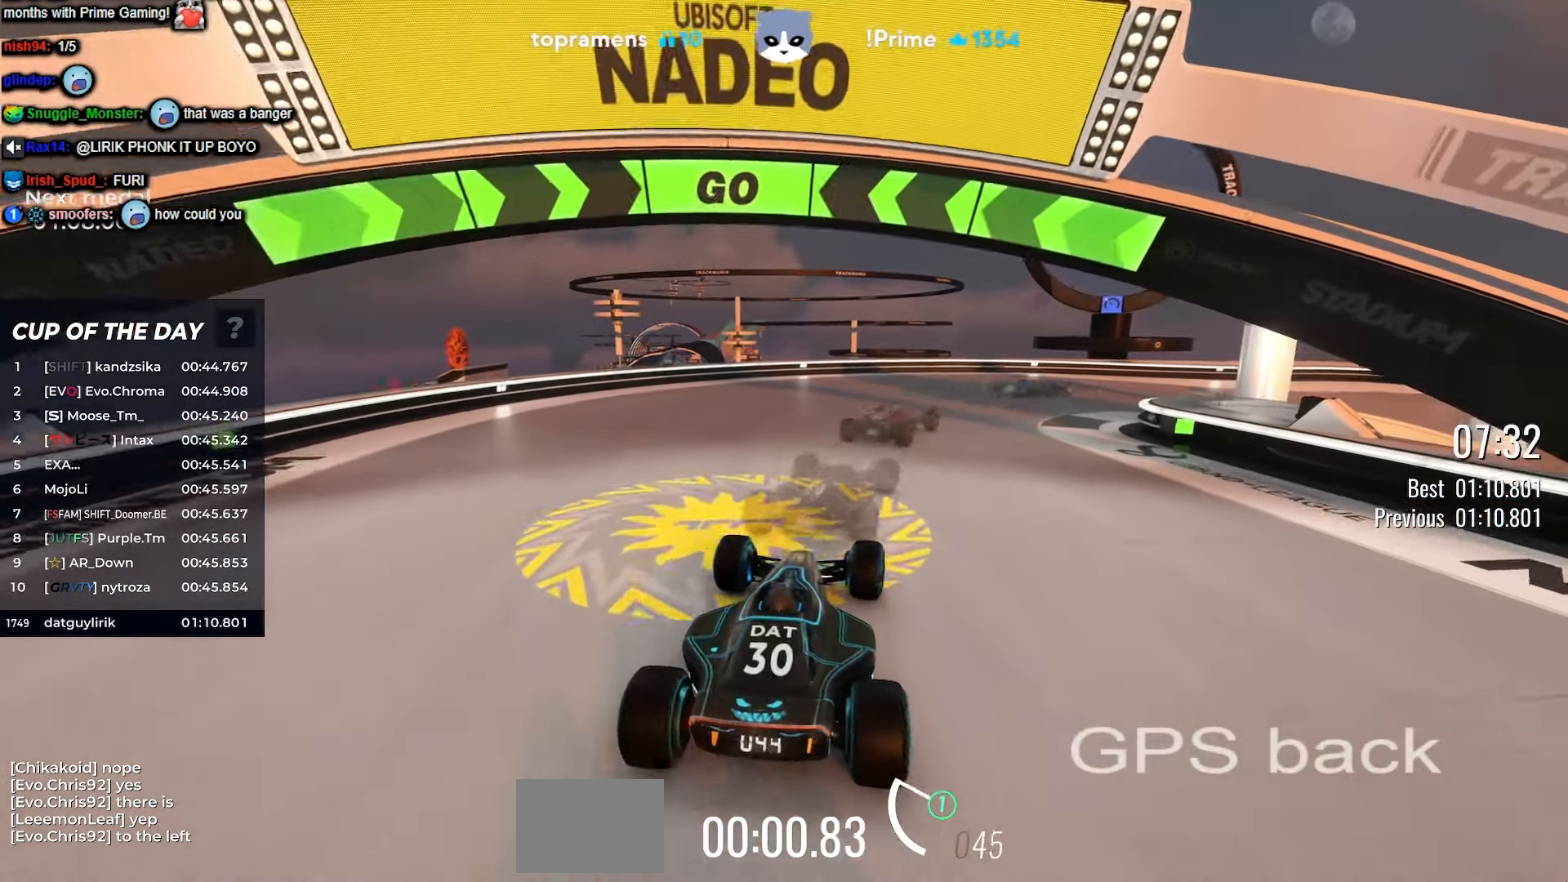
{"keys": ["up"], "events": [[50, "right", "up"], [217, "right", "down"], [367, "right", "up"]]}
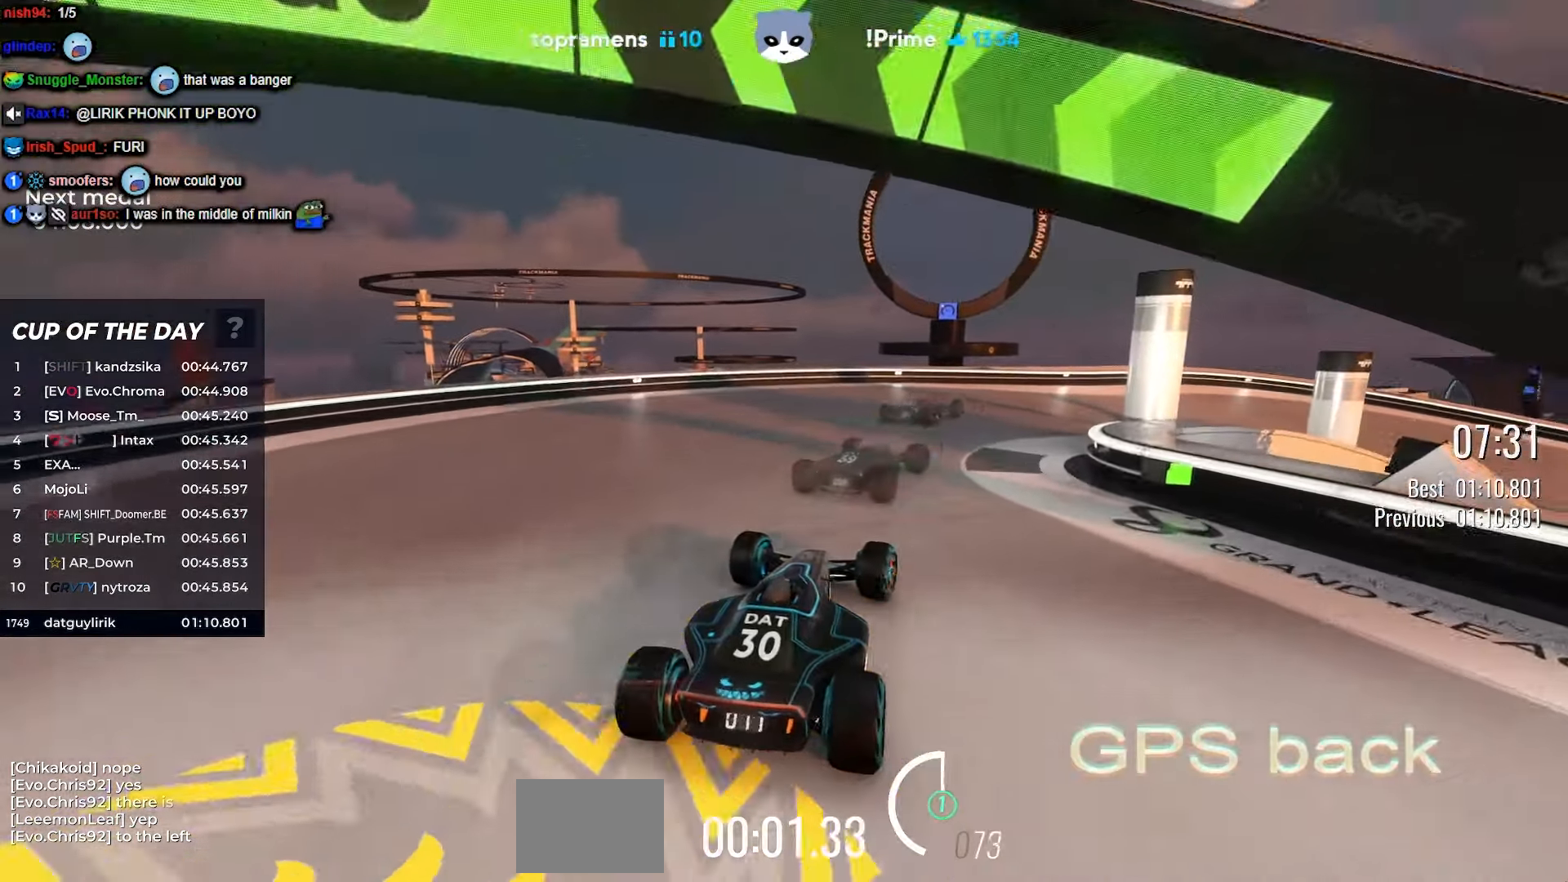
{"keys": ["right", "up"], "events": [[134, "right", "down"], [267, "right", "up"], [484, "right", "down"]]}
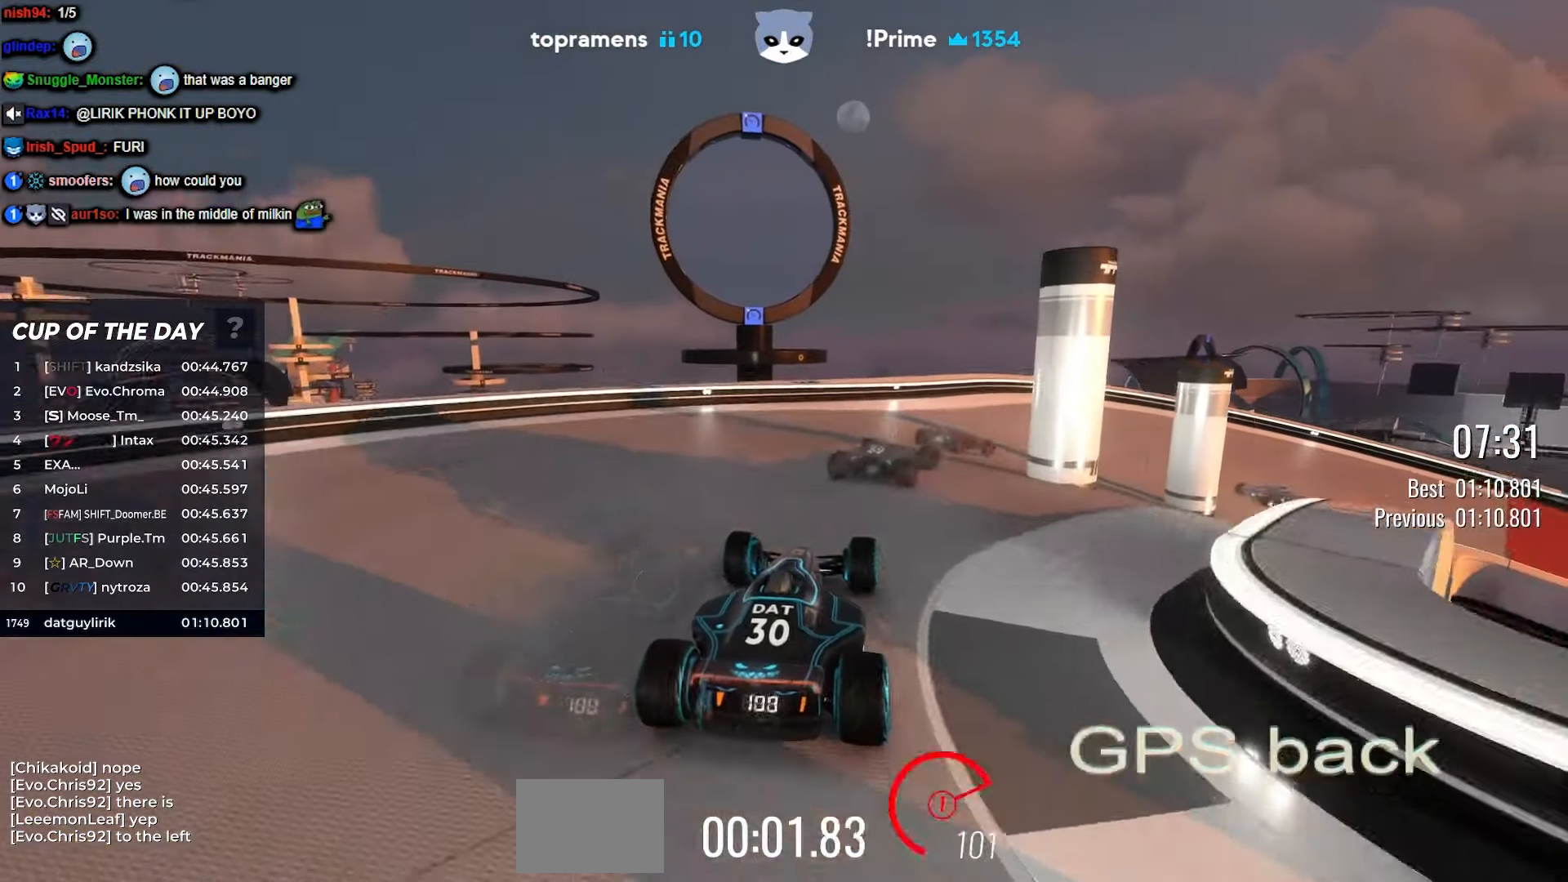
{"keys": ["right", "up"], "events": [[167, "right", "up"], [400, "right", "down"]]}
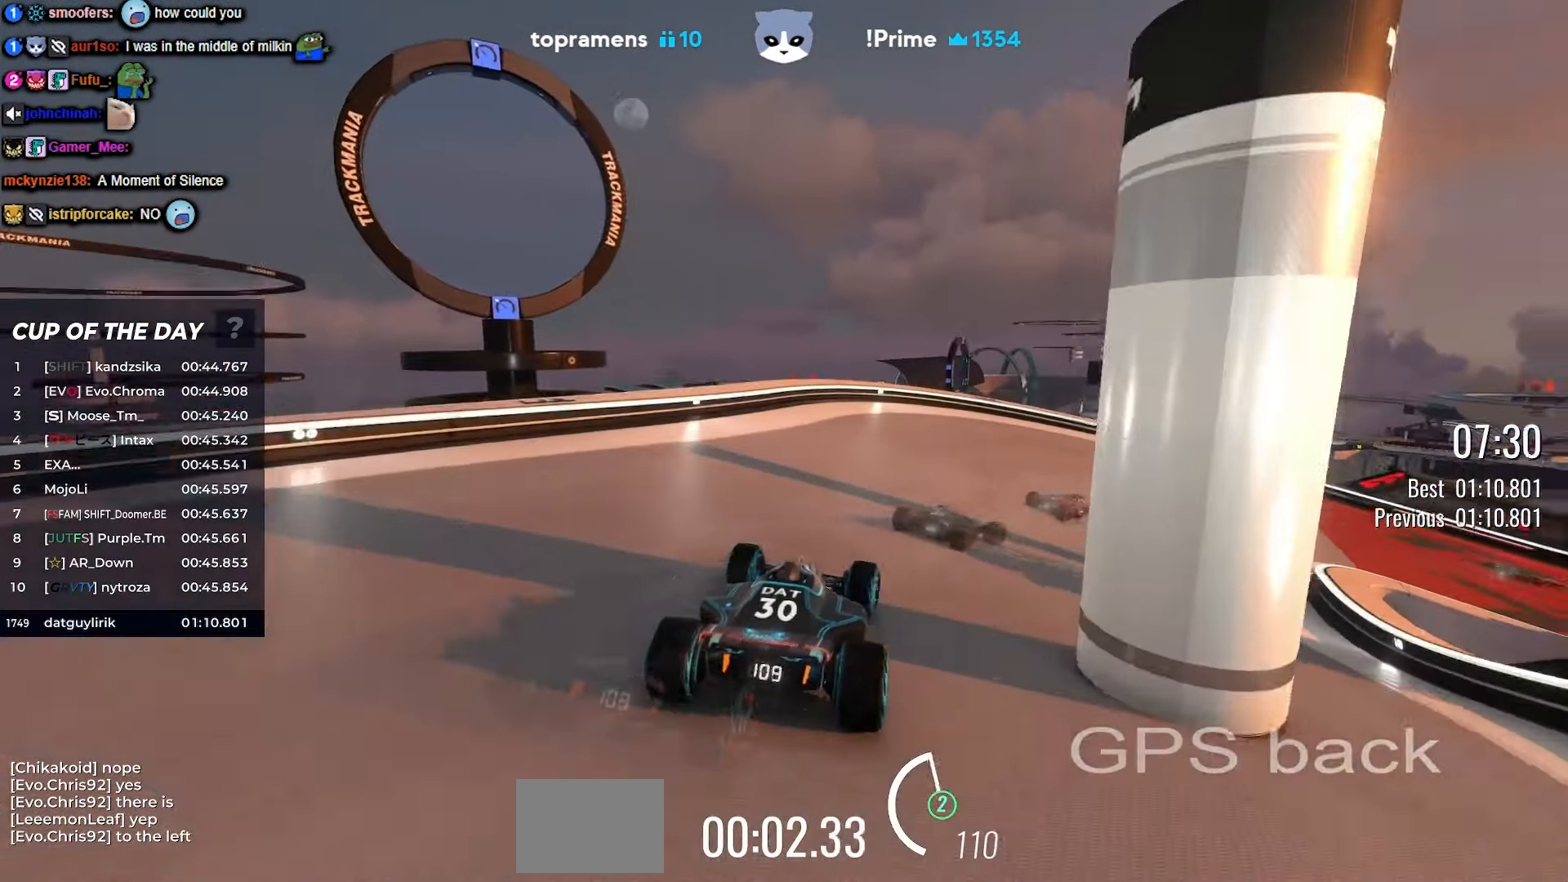
{"keys": ["right", "up"], "events": [[200, "right", "up"], [300, "right", "down"]]}